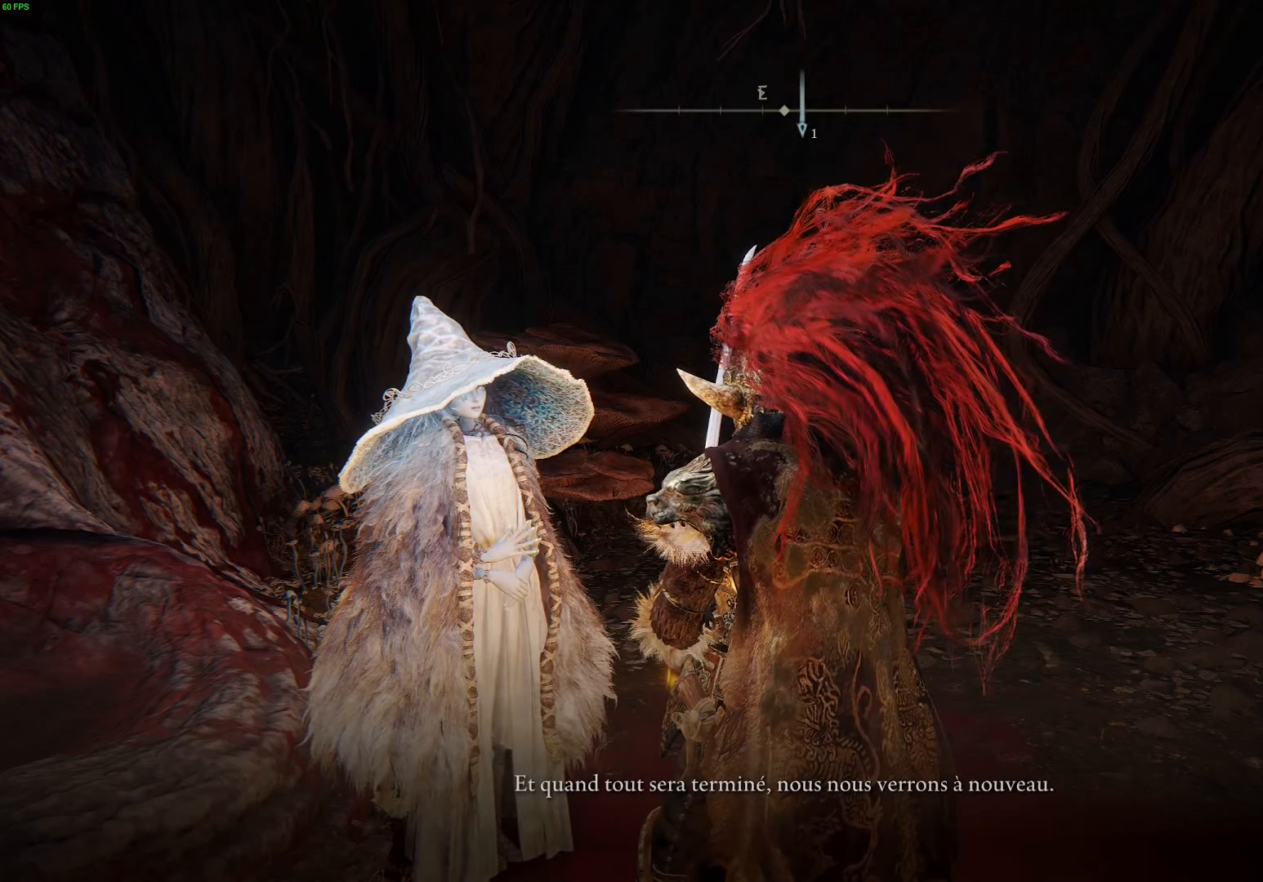
Gameplay with a controller (Xbox layout); each line is a JSON object with the inputs held at the frame after it. "events" lists button and stick changes between this image and that frame as [ms after this image, input, new state], when the widget could be followed in between.
{"buttons": [], "left_stick": "center", "right_stick": "up", "events": [[300, "right_stick", "up"]]}
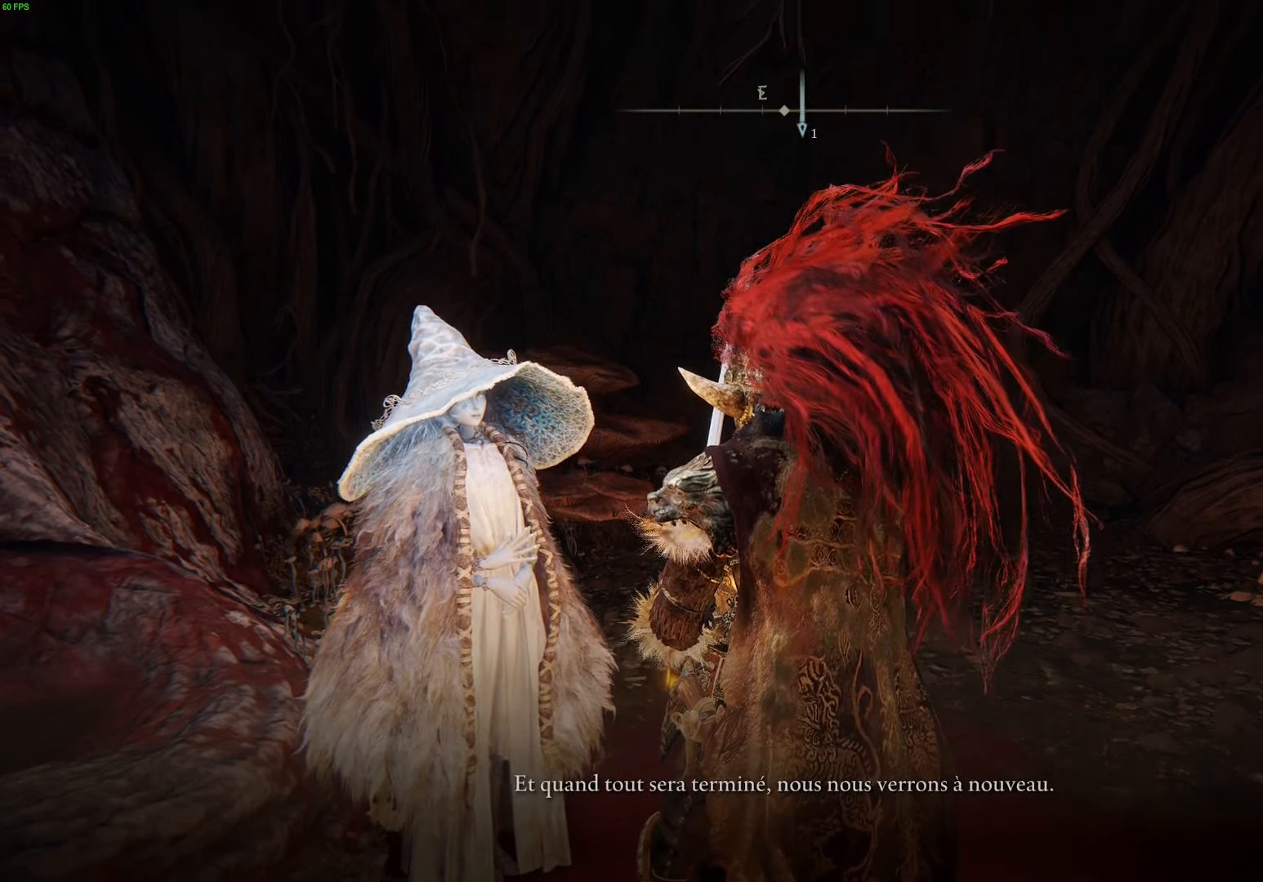
{"buttons": [], "left_stick": "center", "right_stick": "up", "events": []}
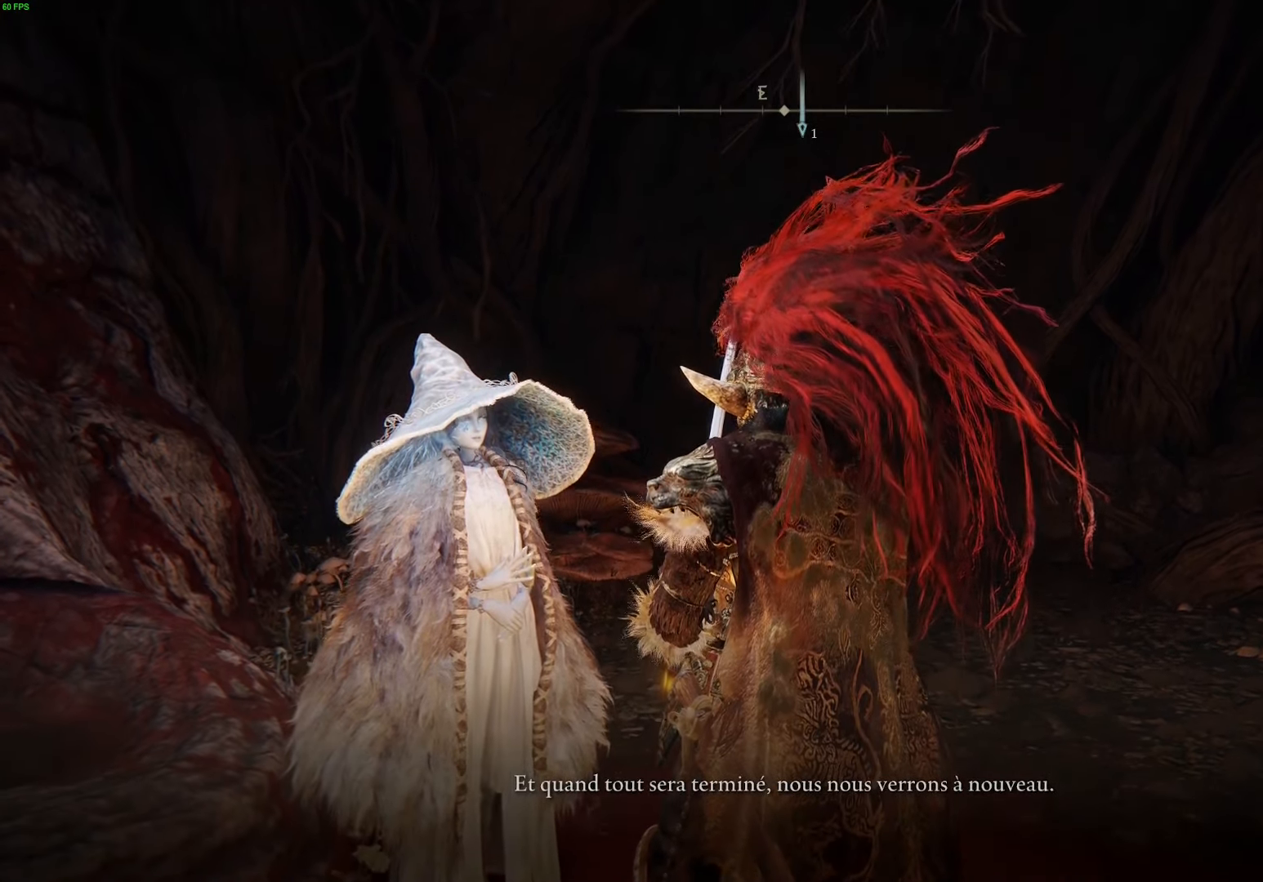
{"buttons": [], "left_stick": "center", "right_stick": "center", "events": [[266, "right_stick", "center"]]}
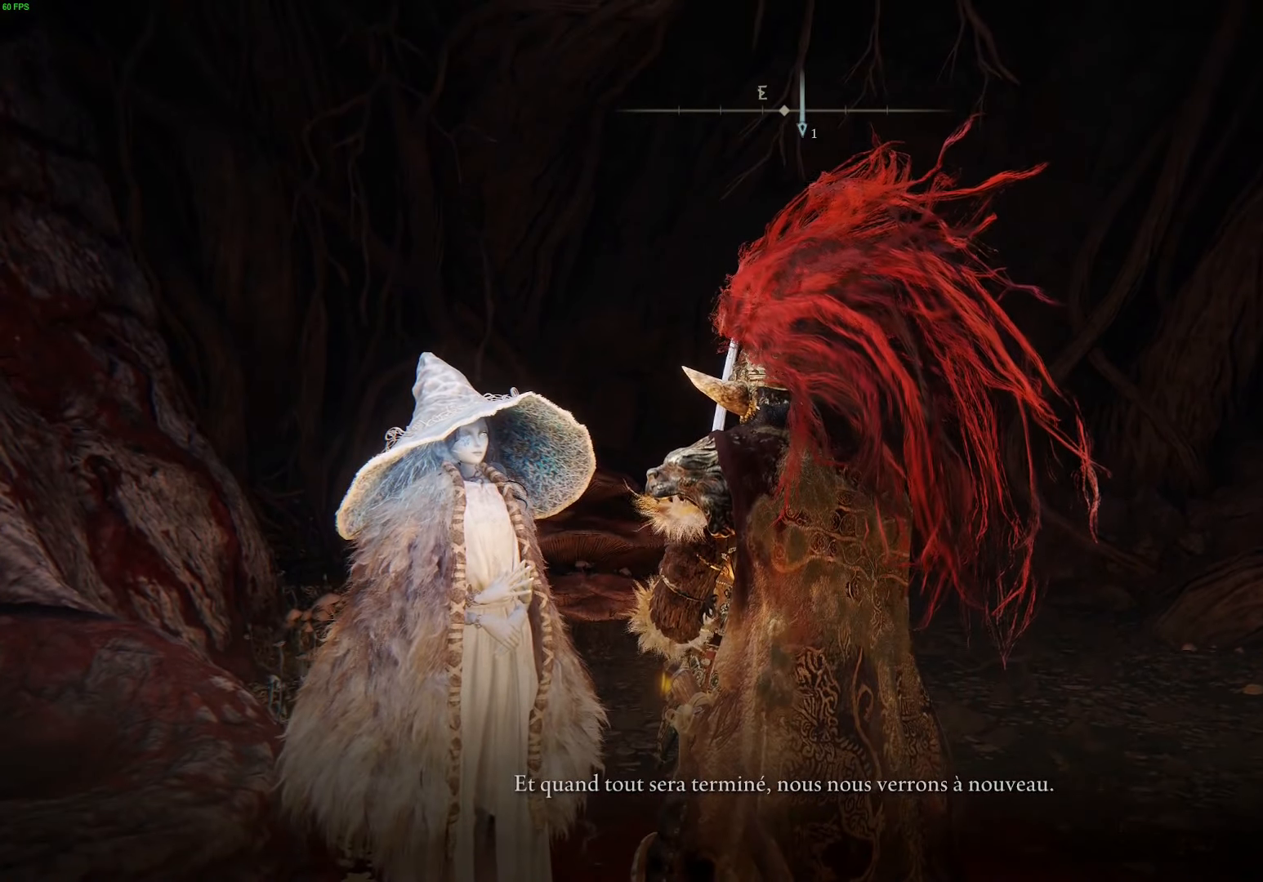
{"buttons": [], "left_stick": "center", "right_stick": "center", "events": []}
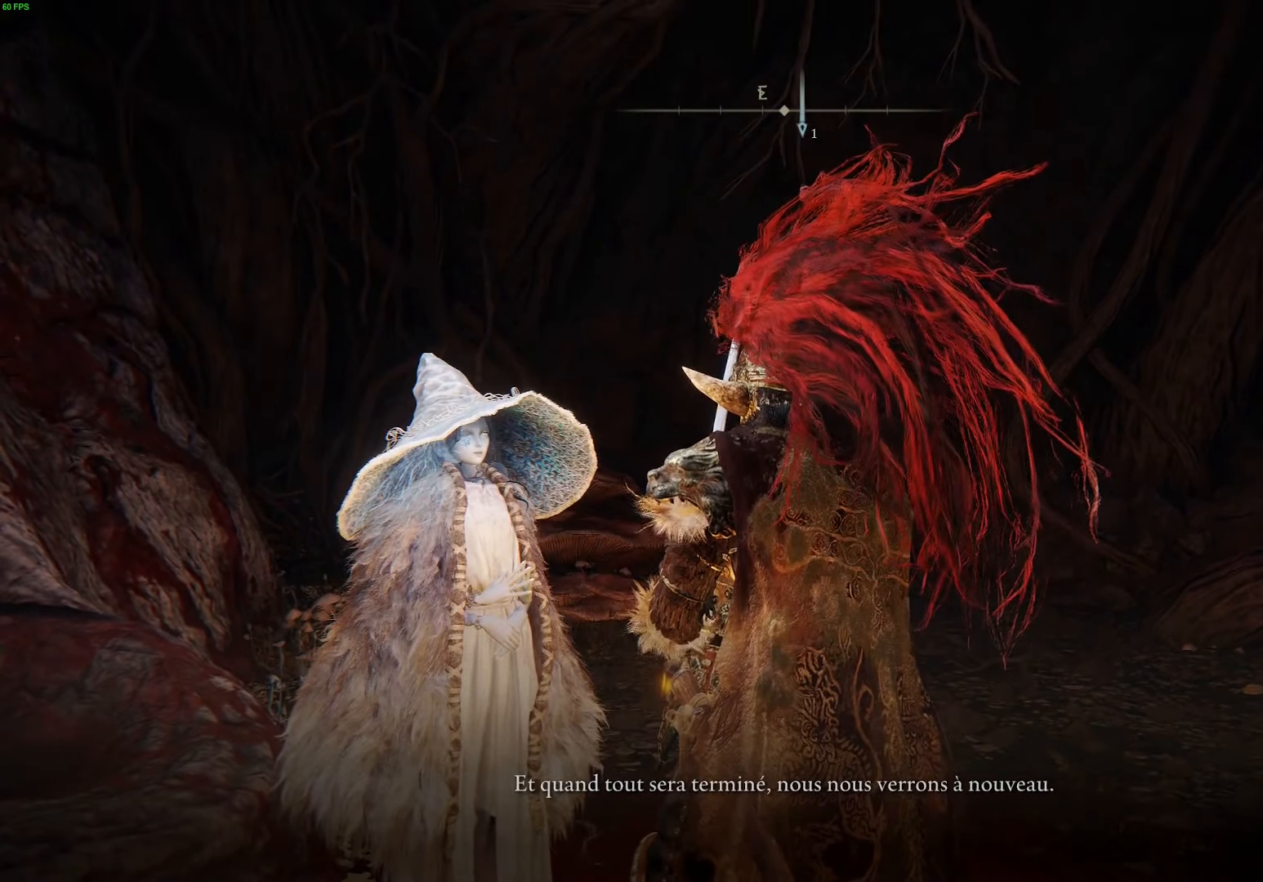
{"buttons": [], "left_stick": "center", "right_stick": "center", "events": []}
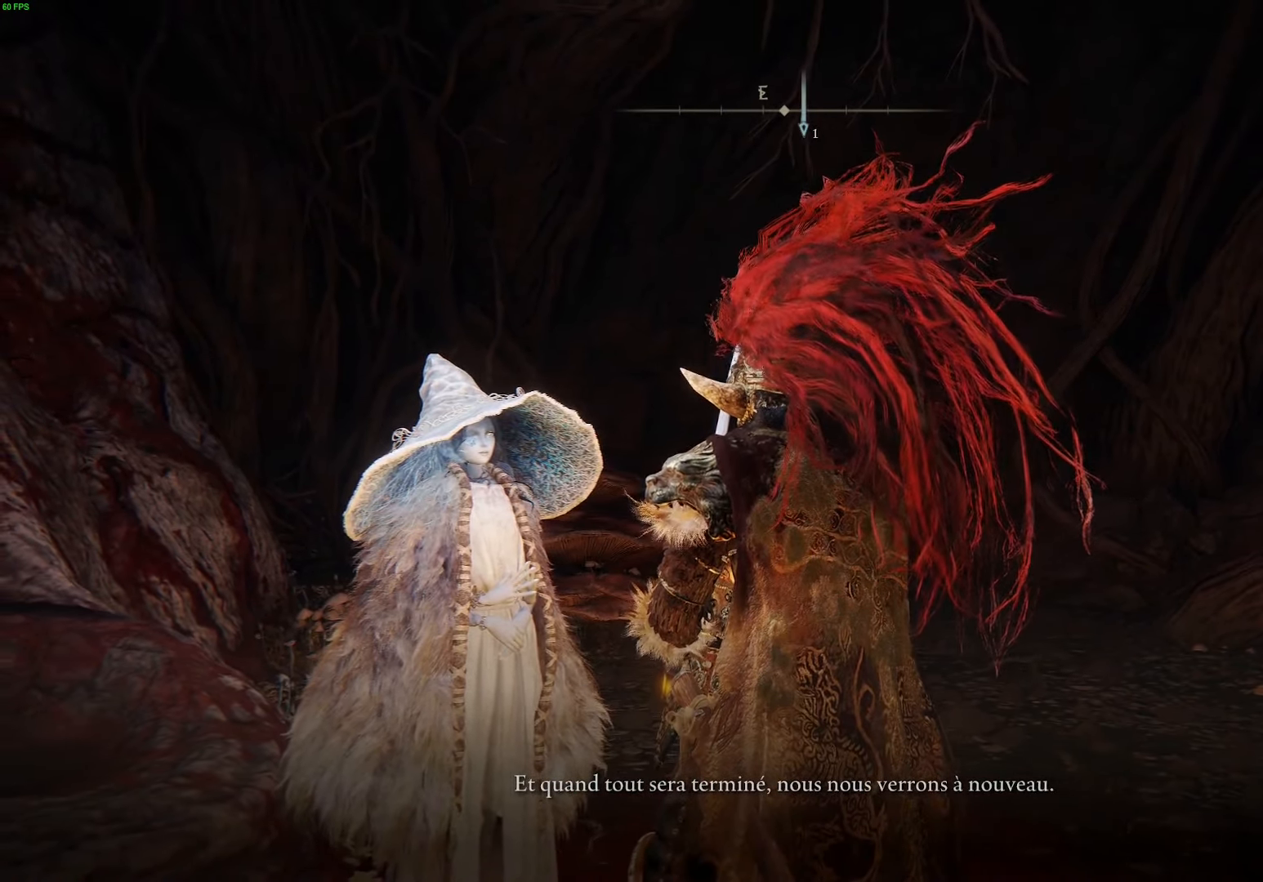
{"buttons": [], "left_stick": "center", "right_stick": "left", "events": [[350, "right_stick", "left"]]}
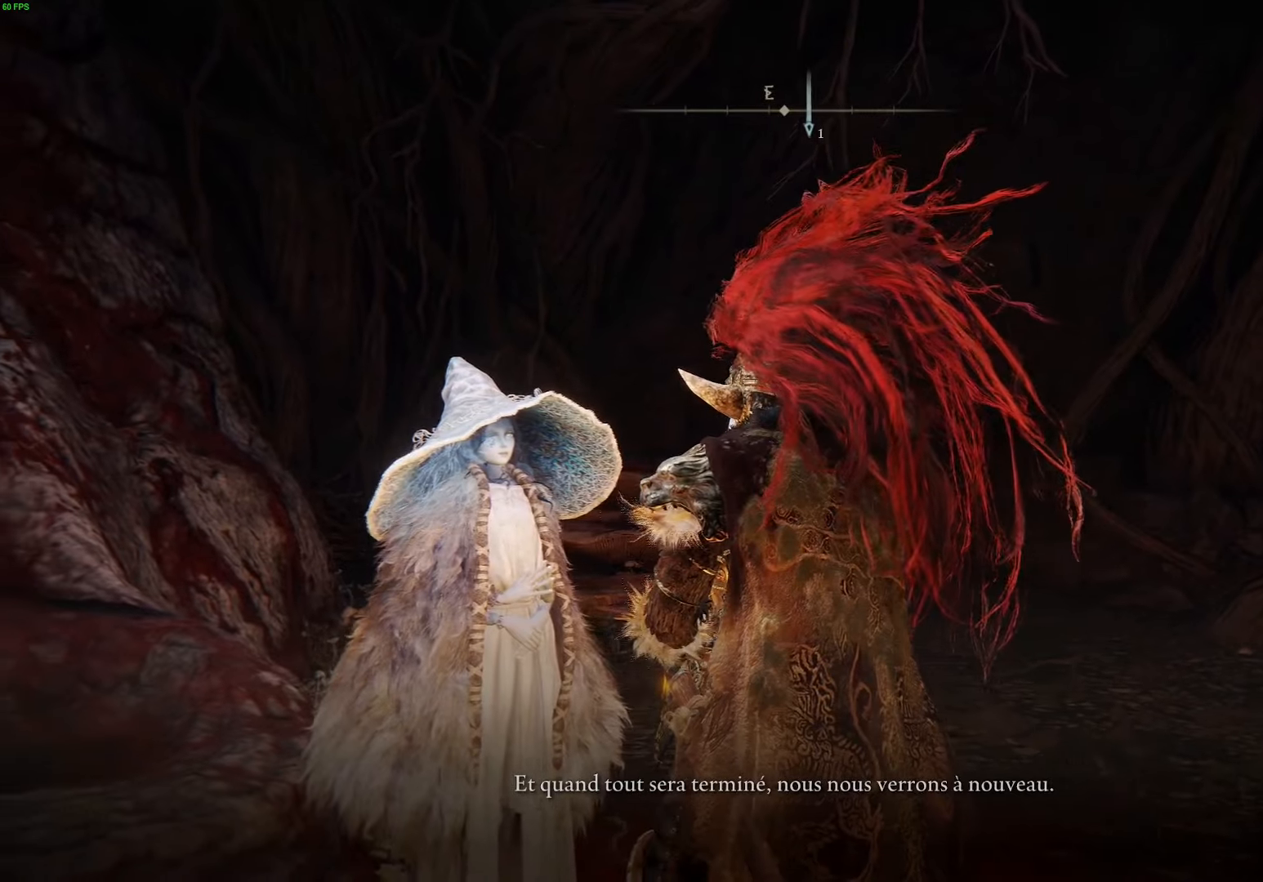
{"buttons": [], "left_stick": "center", "right_stick": "left", "events": []}
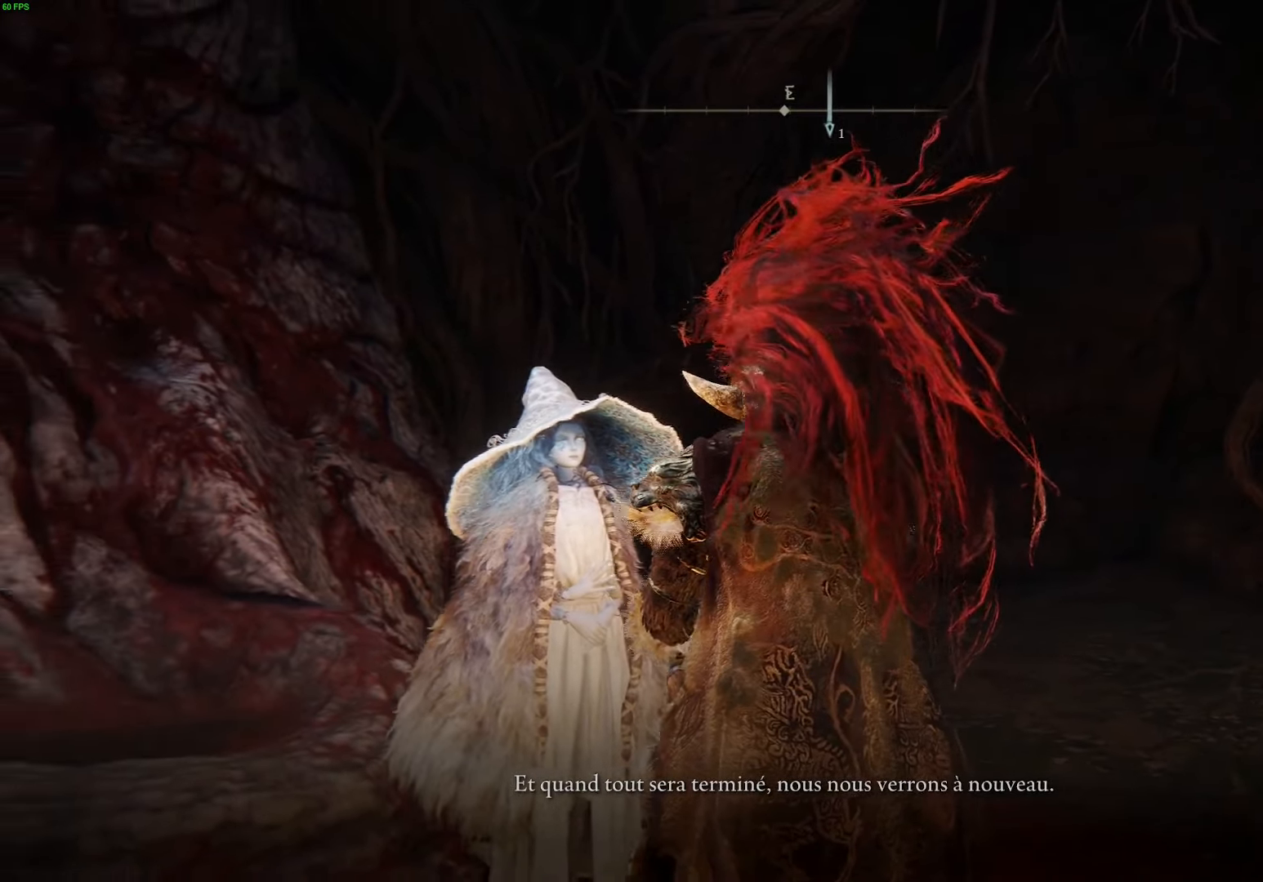
{"buttons": [], "left_stick": "center", "right_stick": "left", "events": []}
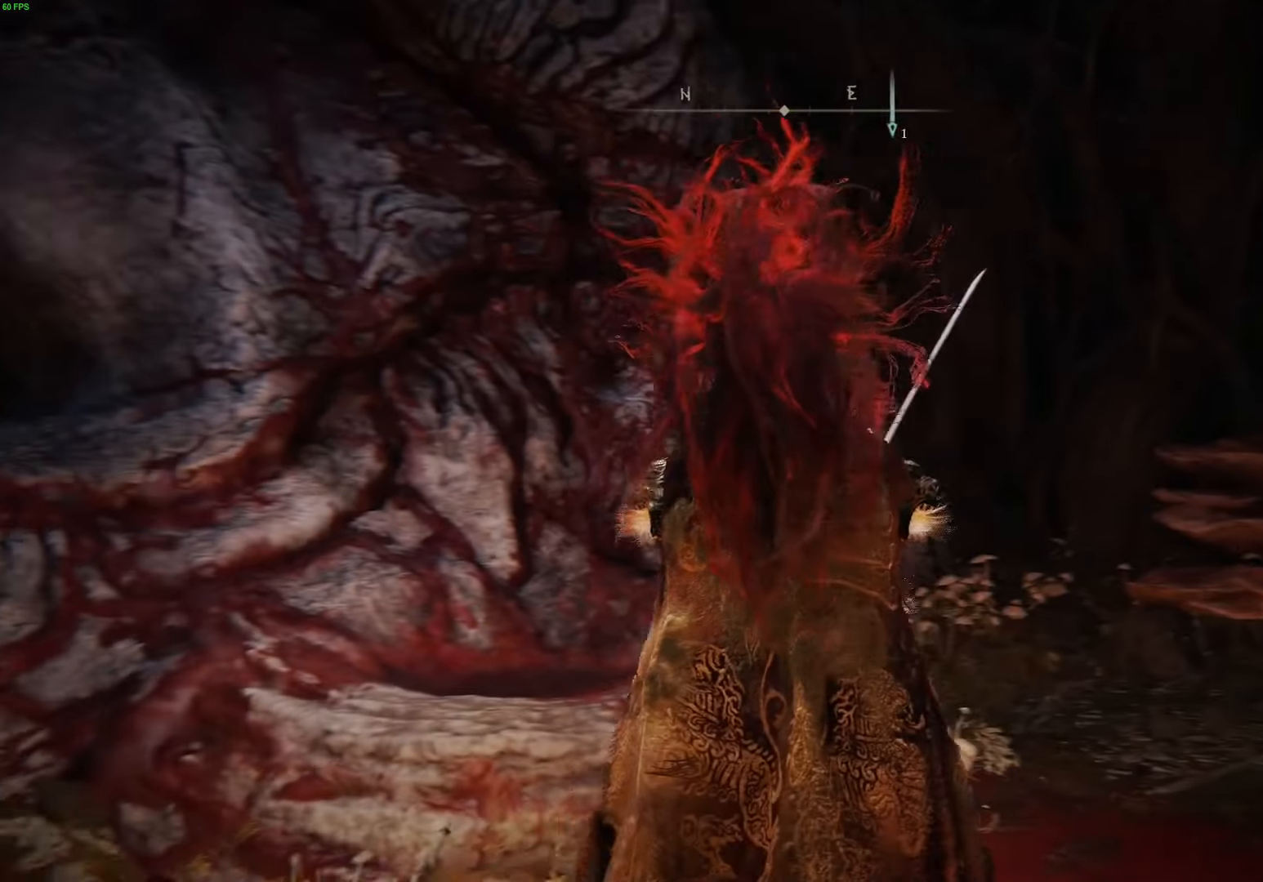
{"buttons": [], "left_stick": "center", "right_stick": "center", "events": [[433, "right_stick", "center"]]}
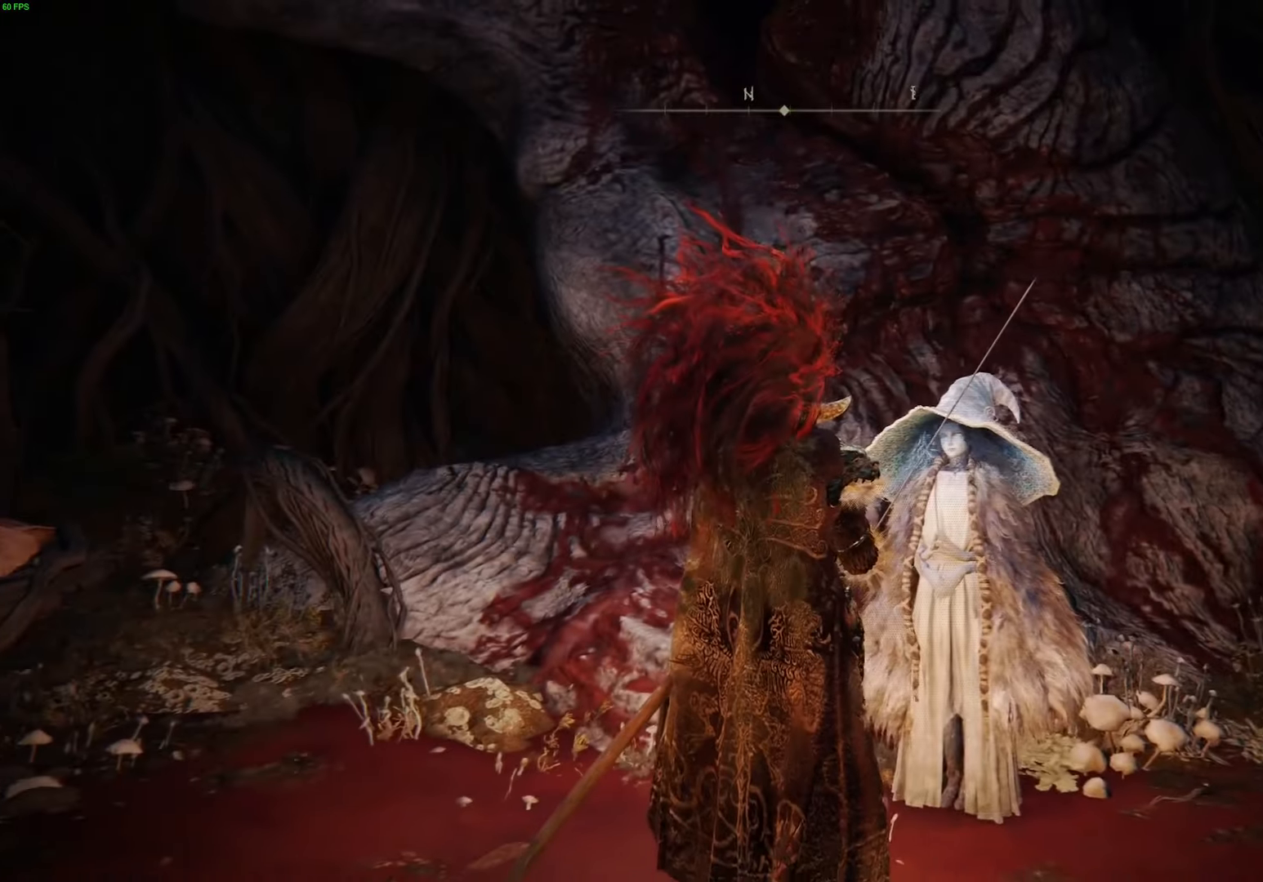
{"buttons": [], "left_stick": "center", "right_stick": "left", "events": [[300, "right_stick", "left"]]}
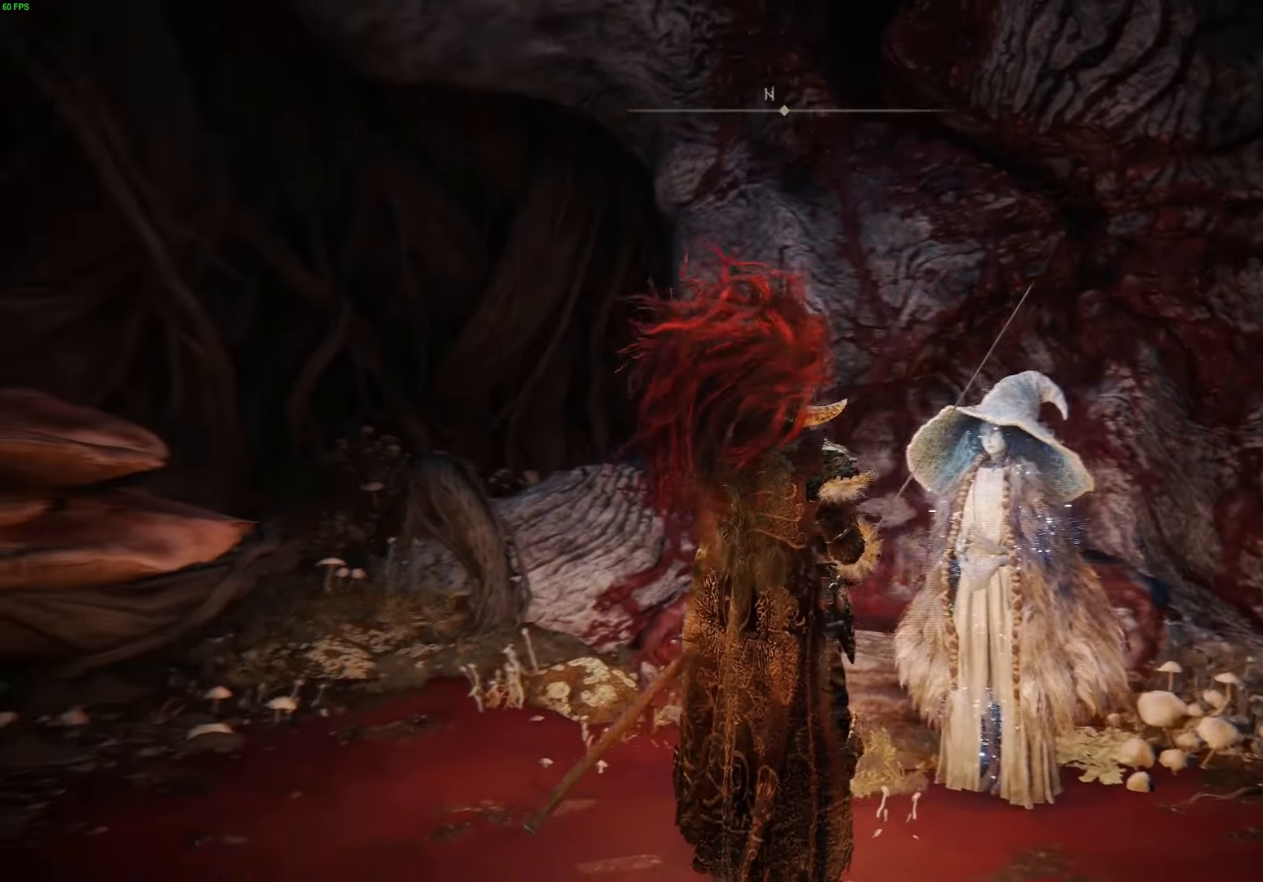
{"buttons": [], "left_stick": "center", "right_stick": "left", "events": []}
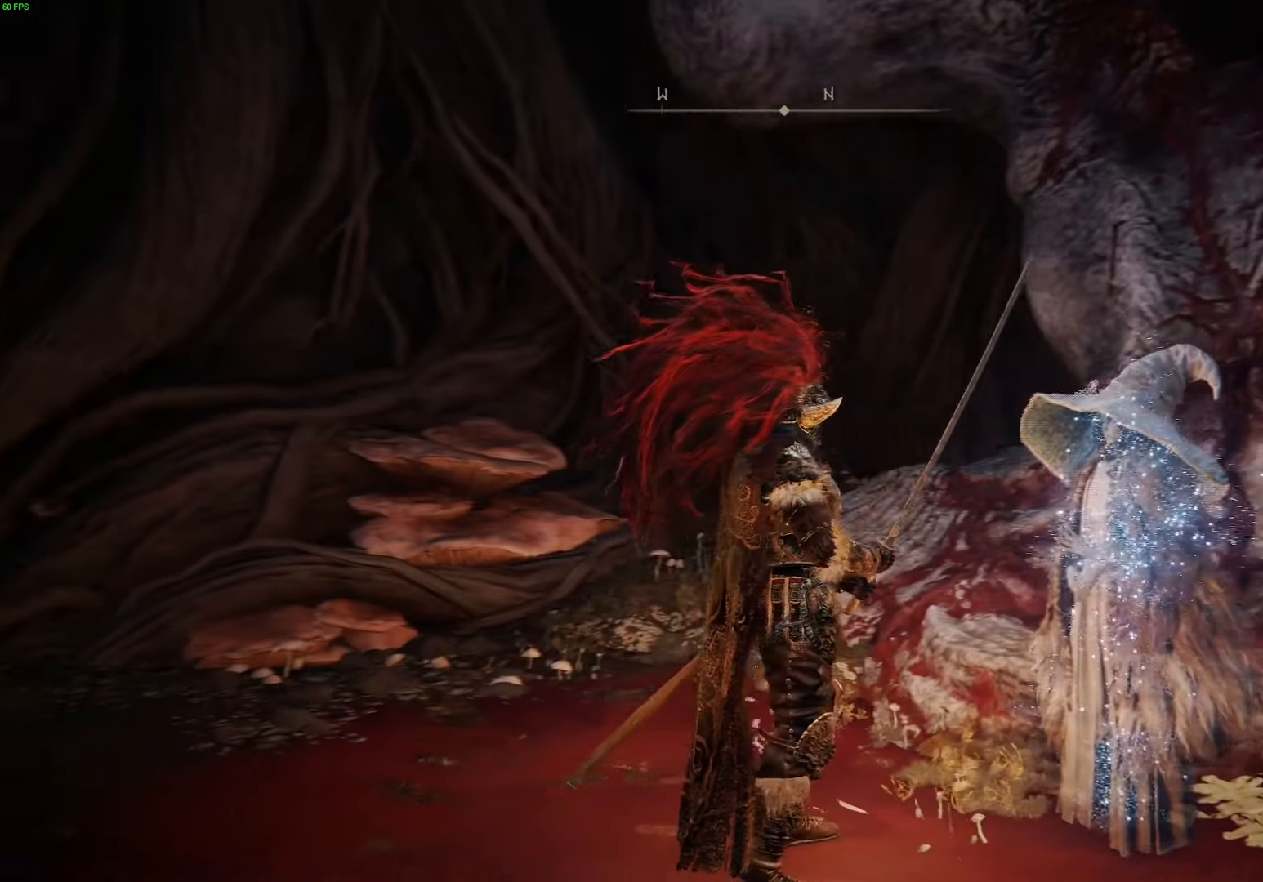
{"buttons": [], "left_stick": "center", "right_stick": "left", "events": []}
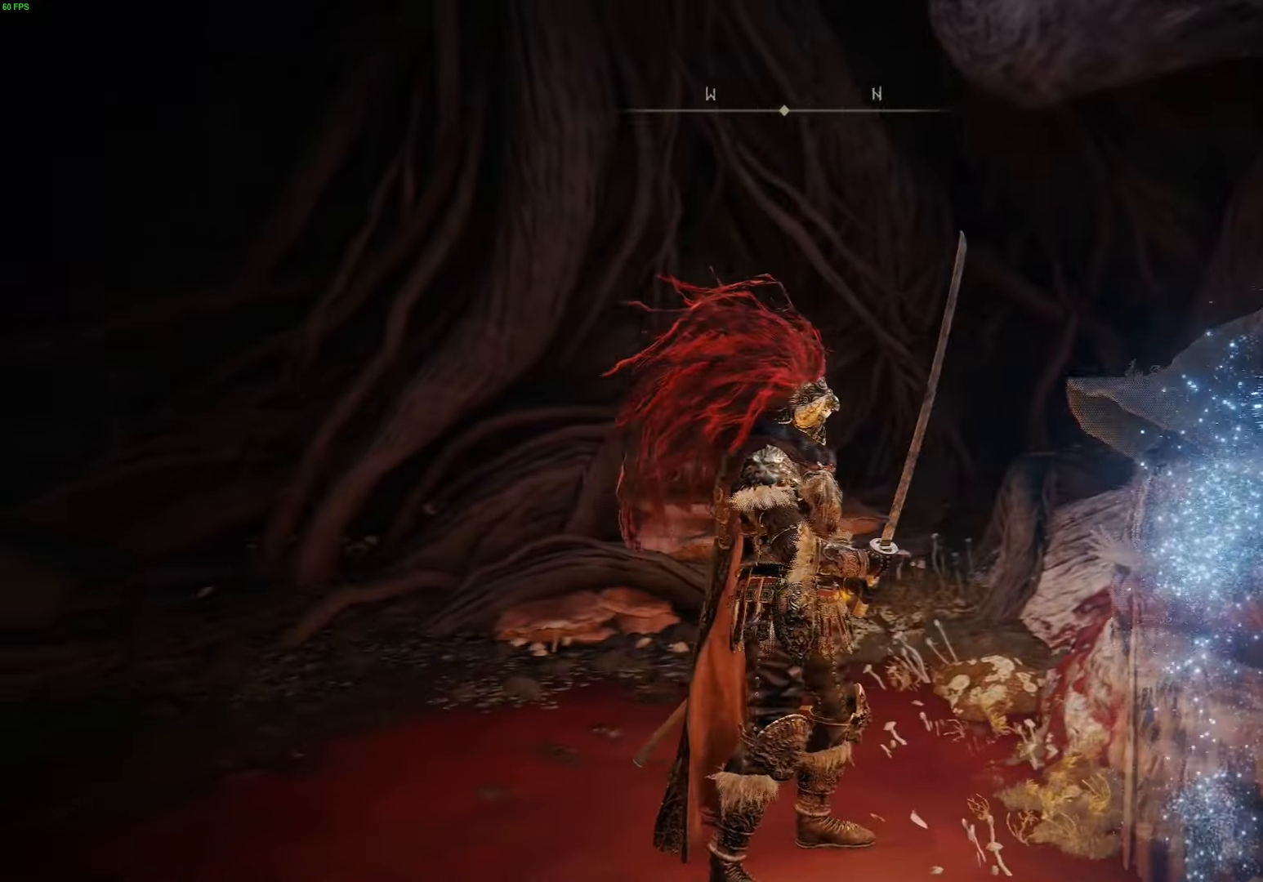
{"buttons": [], "left_stick": "down-right", "right_stick": "center", "events": [[467, "left_stick", "down-right"], [467, "right_stick", "center"]]}
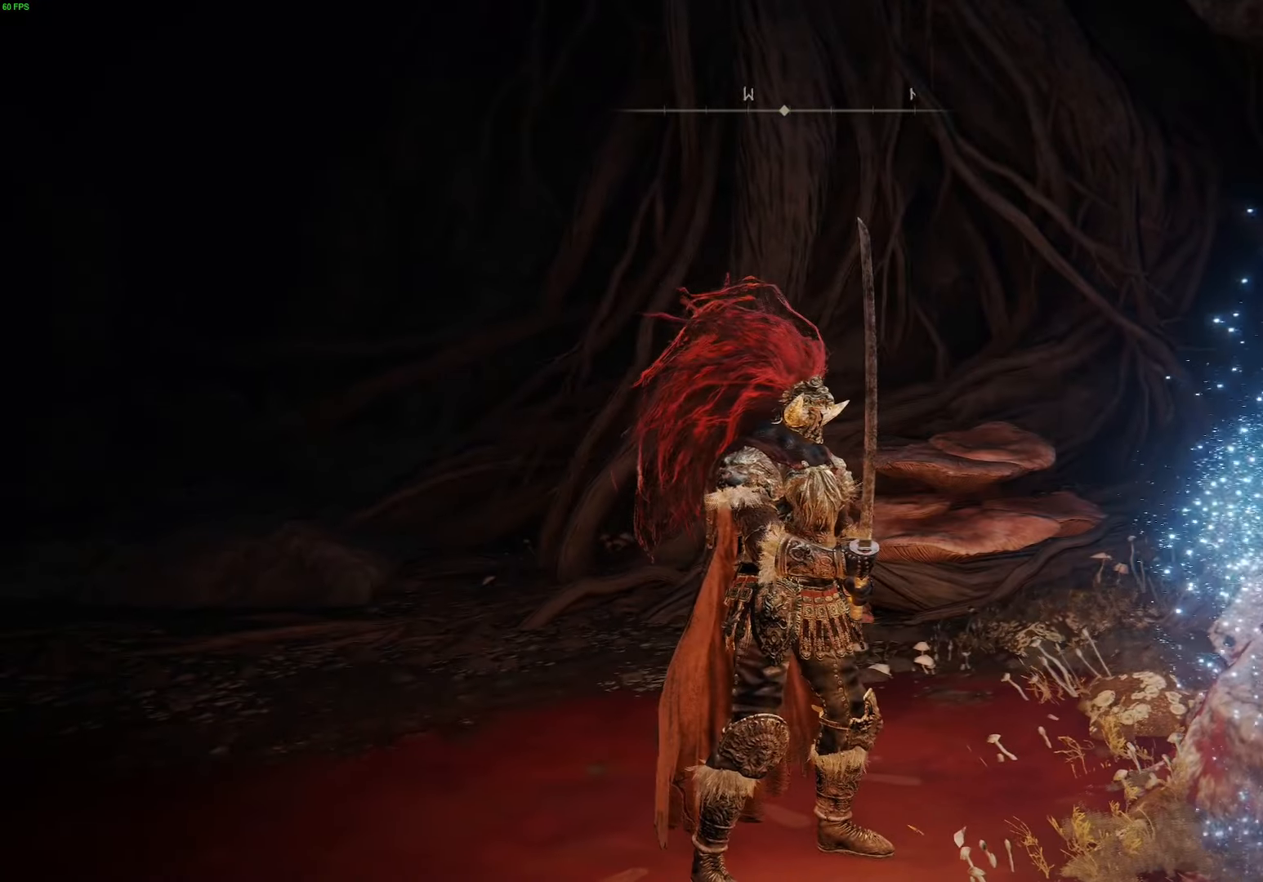
{"buttons": [], "left_stick": "down-right", "right_stick": "center", "events": []}
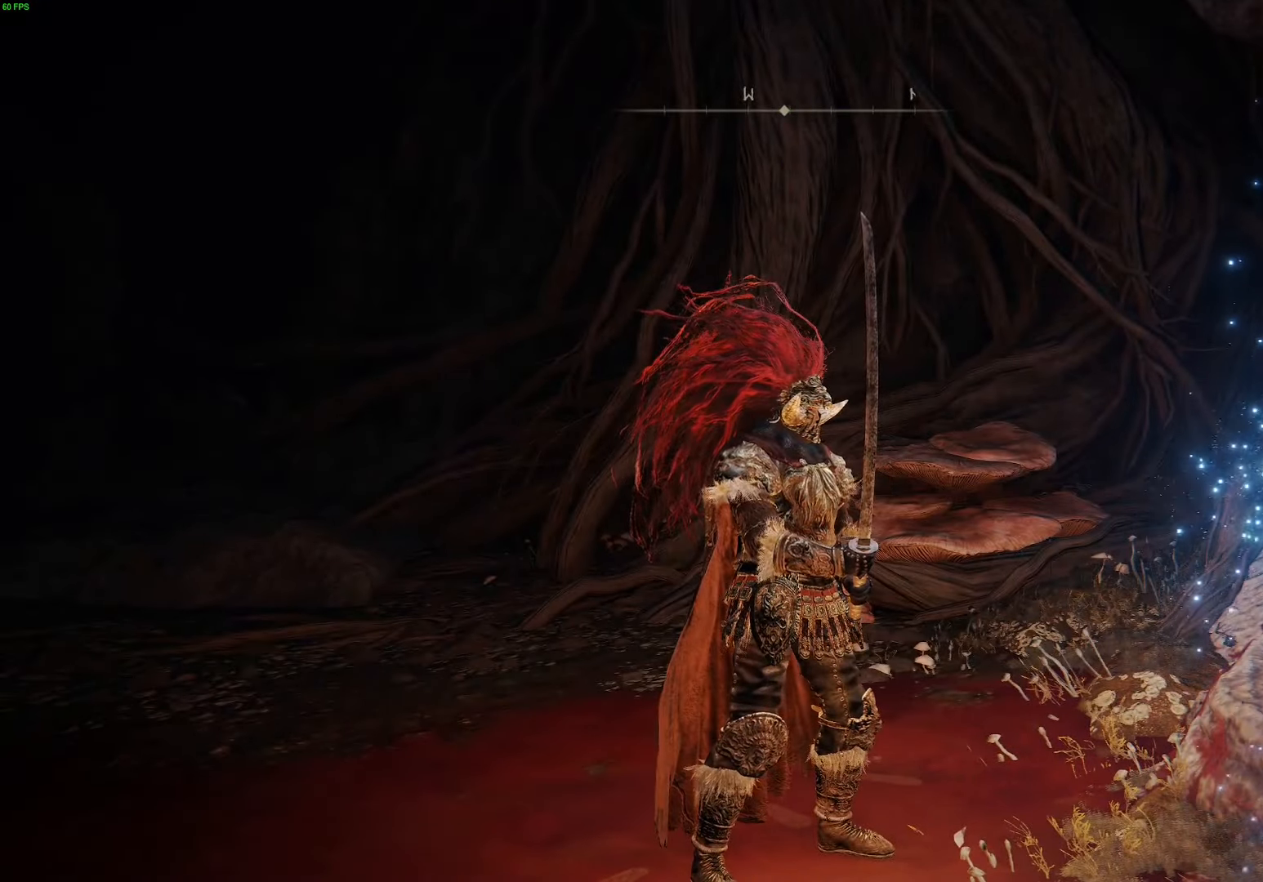
{"buttons": [], "left_stick": "down-right", "right_stick": "center", "events": []}
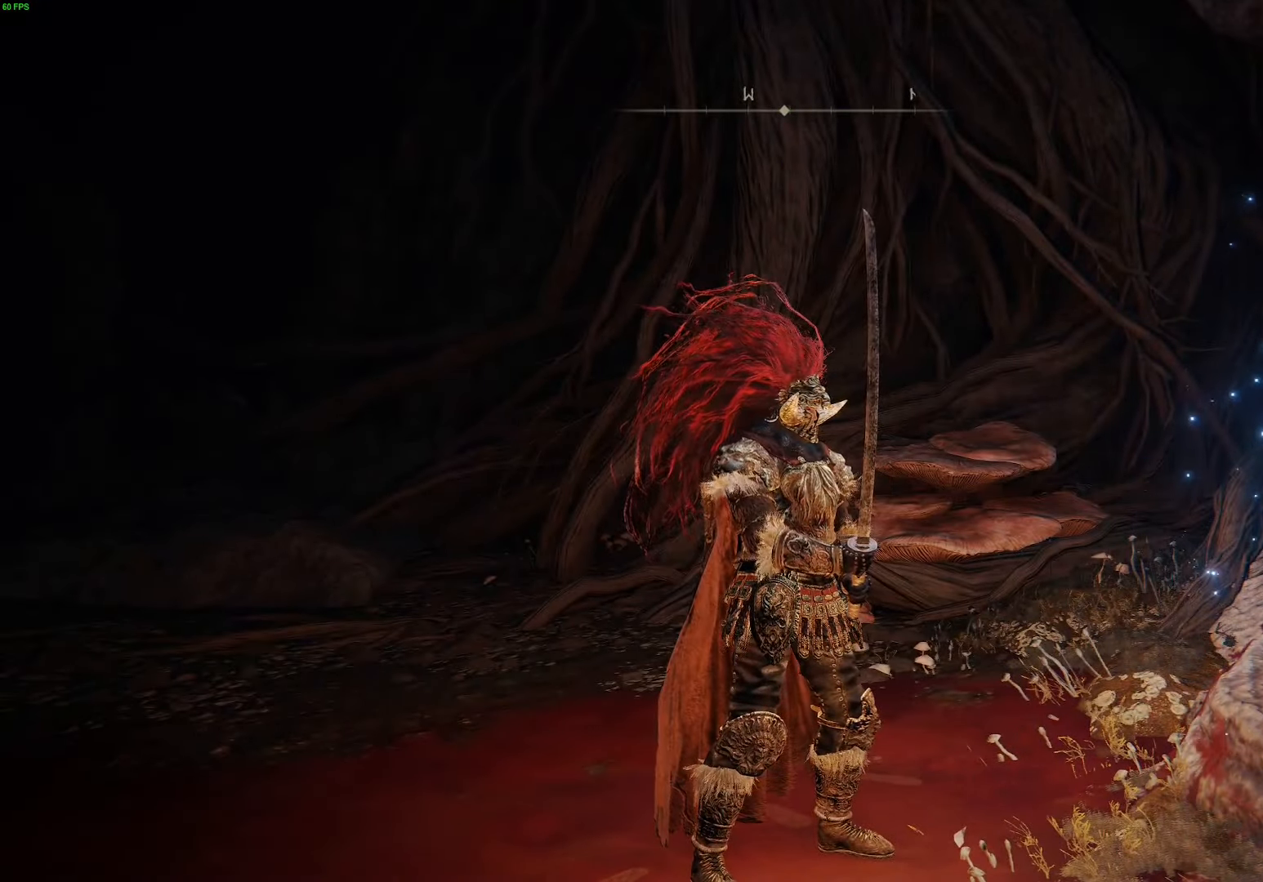
{"buttons": [], "left_stick": "down-right", "right_stick": "center", "events": []}
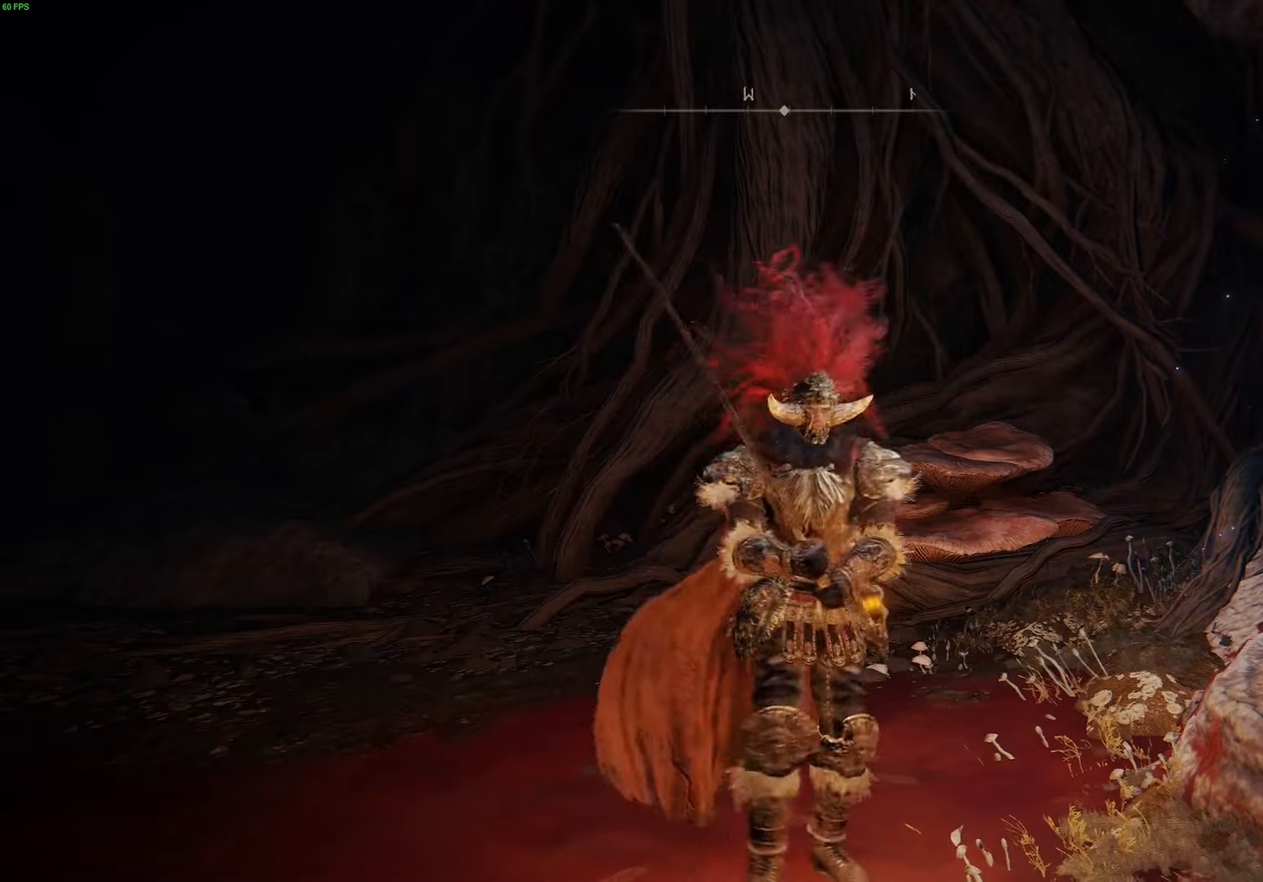
{"buttons": [], "left_stick": "down", "right_stick": "center", "events": [[234, "left_stick", "down"]]}
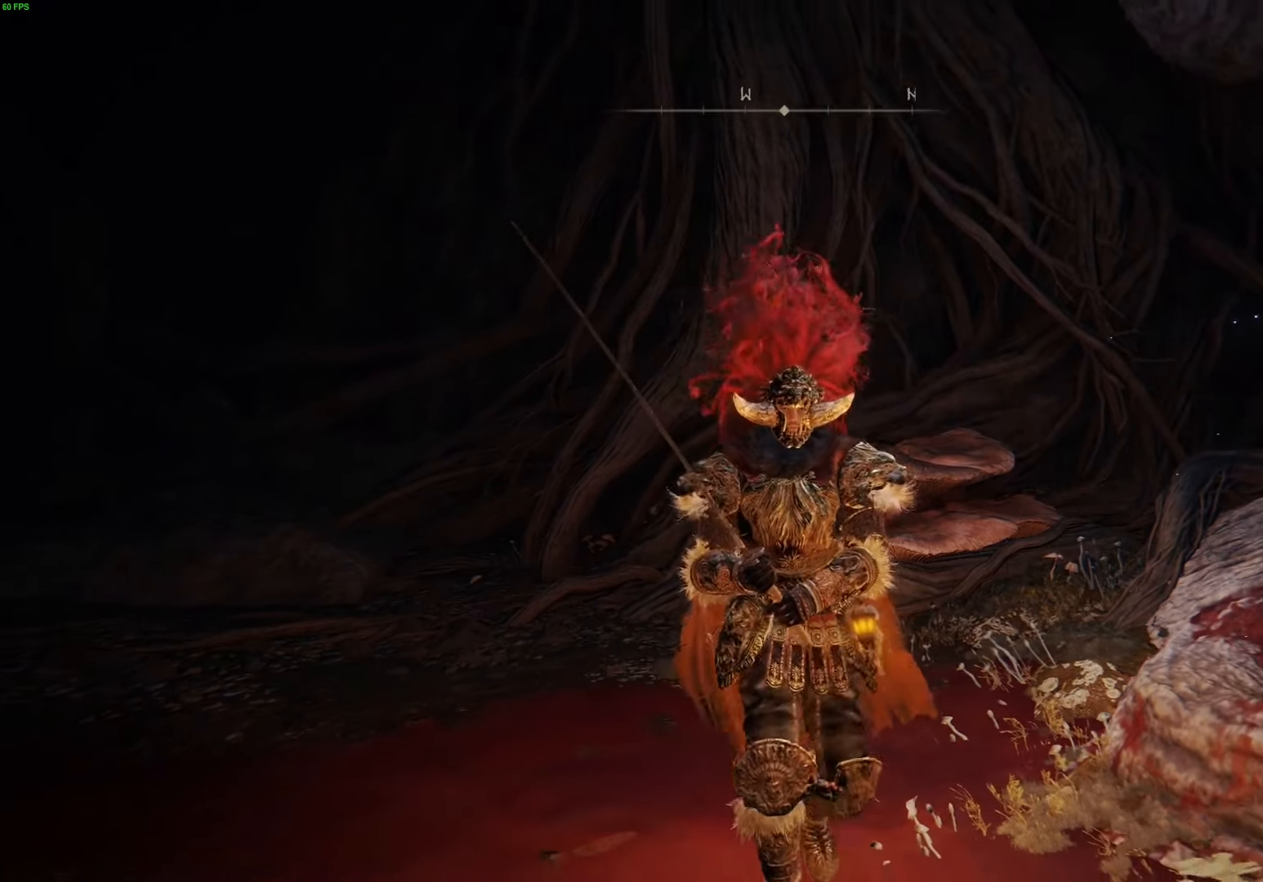
{"buttons": [], "left_stick": "down", "right_stick": "left", "events": [[400, "right_stick", "left"]]}
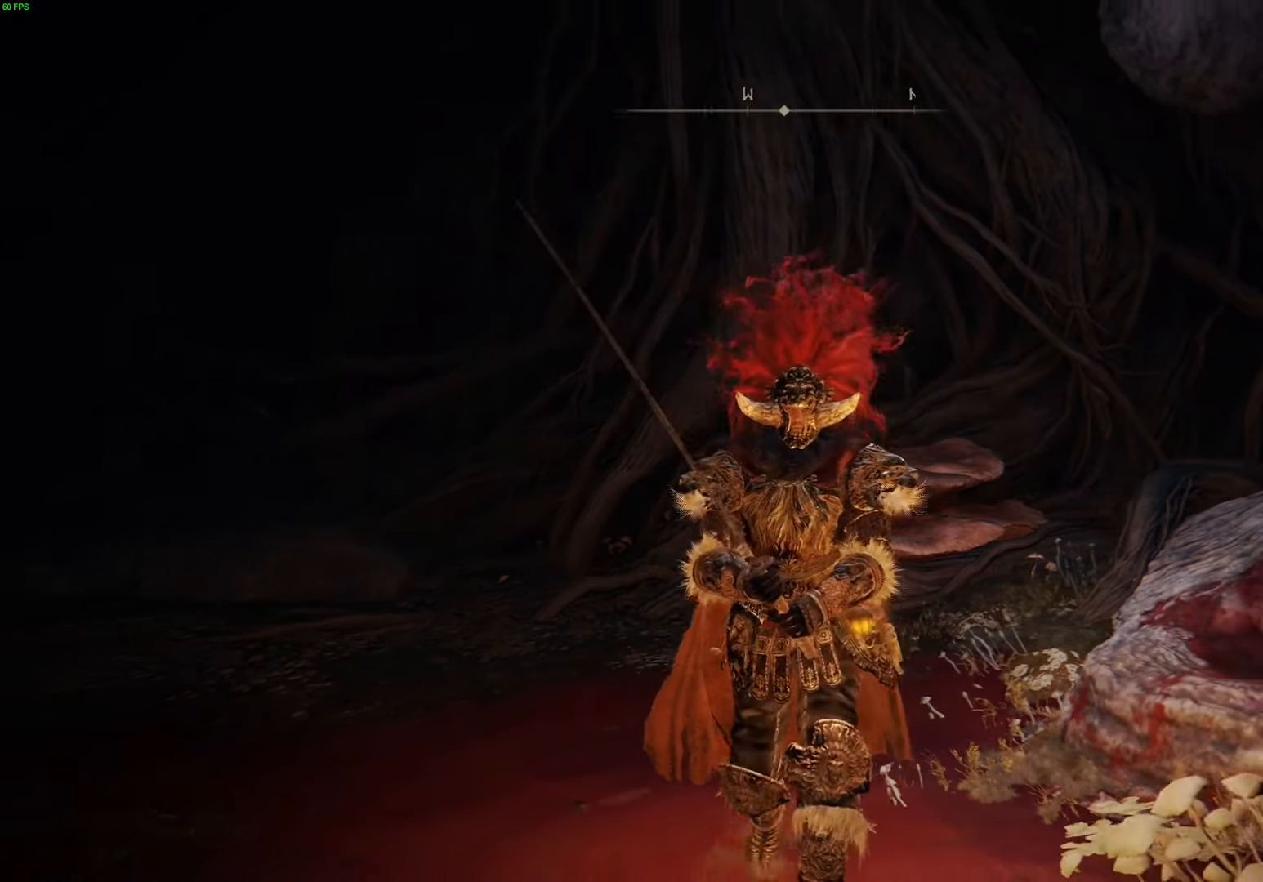
{"buttons": [], "left_stick": "down-left", "right_stick": "center", "events": [[167, "left_stick", "down-left"], [217, "right_stick", "center"]]}
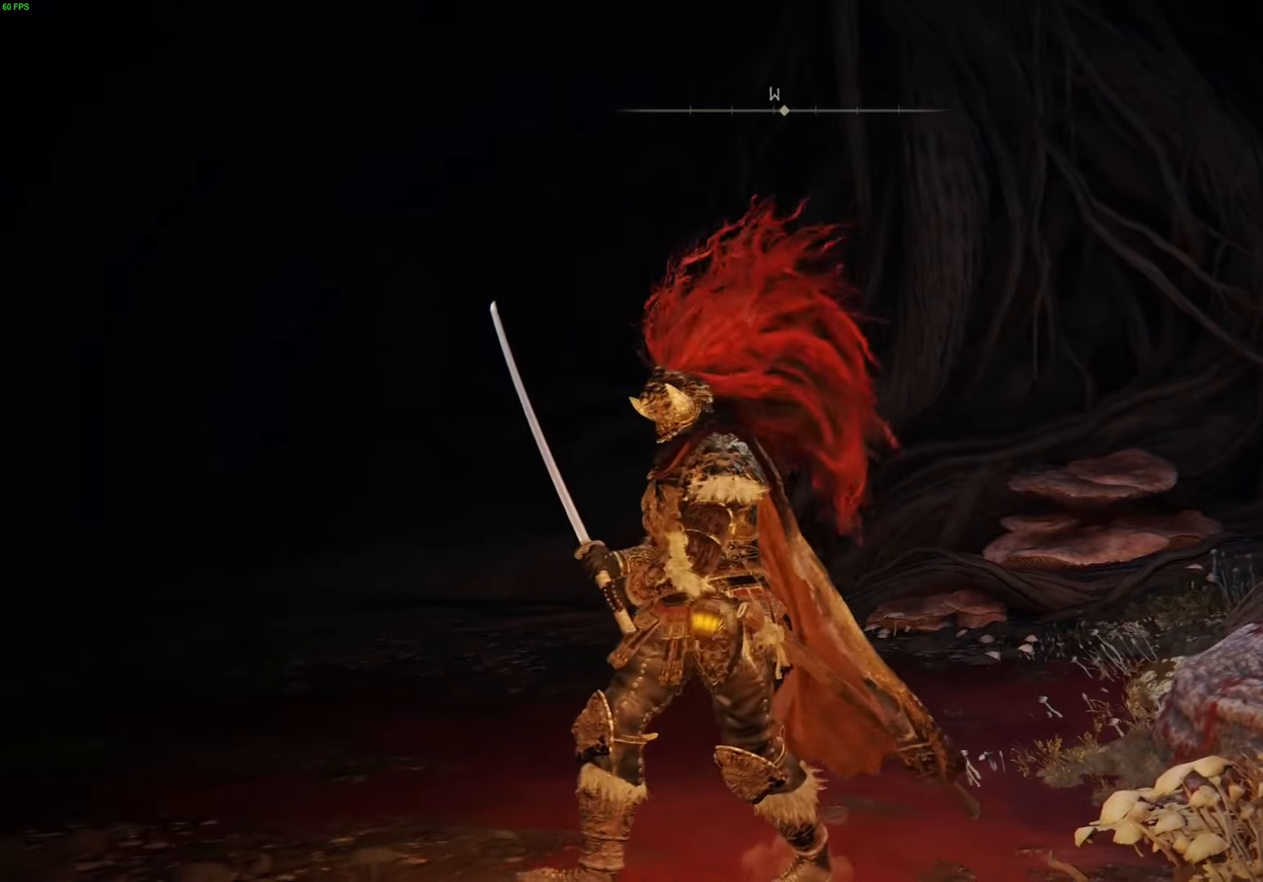
{"buttons": [], "left_stick": "left", "right_stick": "center", "events": [[134, "left_stick", "left"]]}
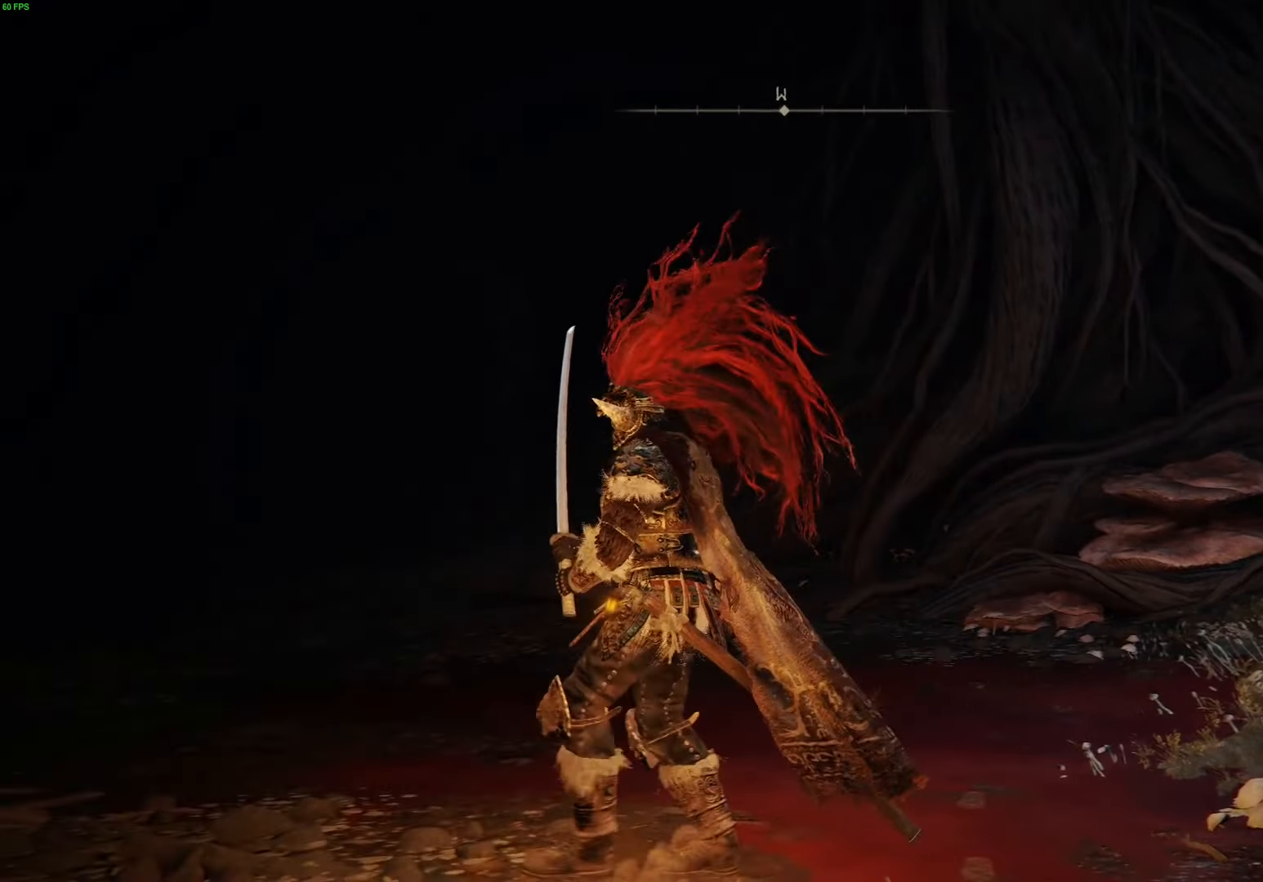
{"buttons": [], "left_stick": "up", "right_stick": "left", "events": [[34, "left_stick", "up-left"], [350, "left_stick", "up"], [434, "right_stick", "left"]]}
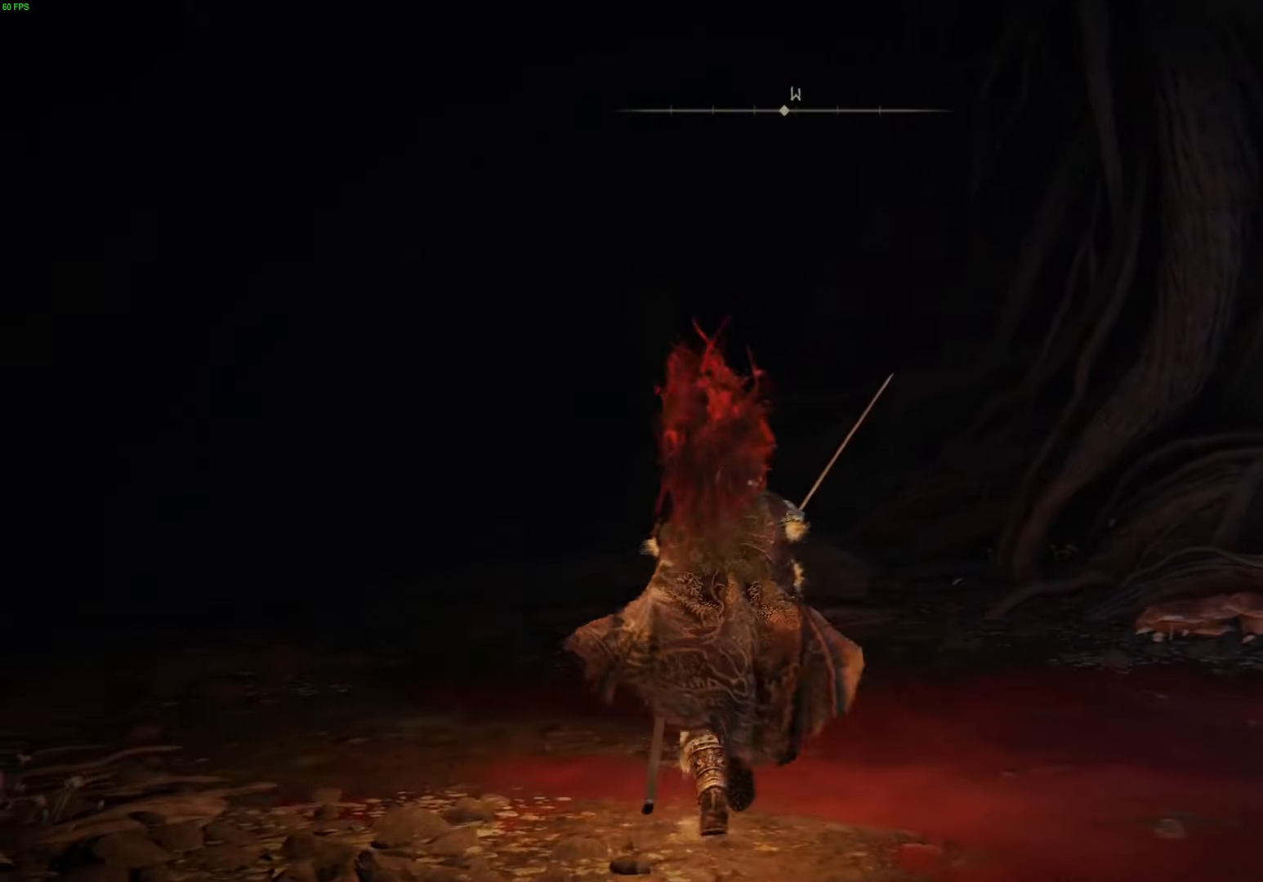
{"buttons": [], "left_stick": "up", "right_stick": "center", "events": [[350, "right_stick", "center"]]}
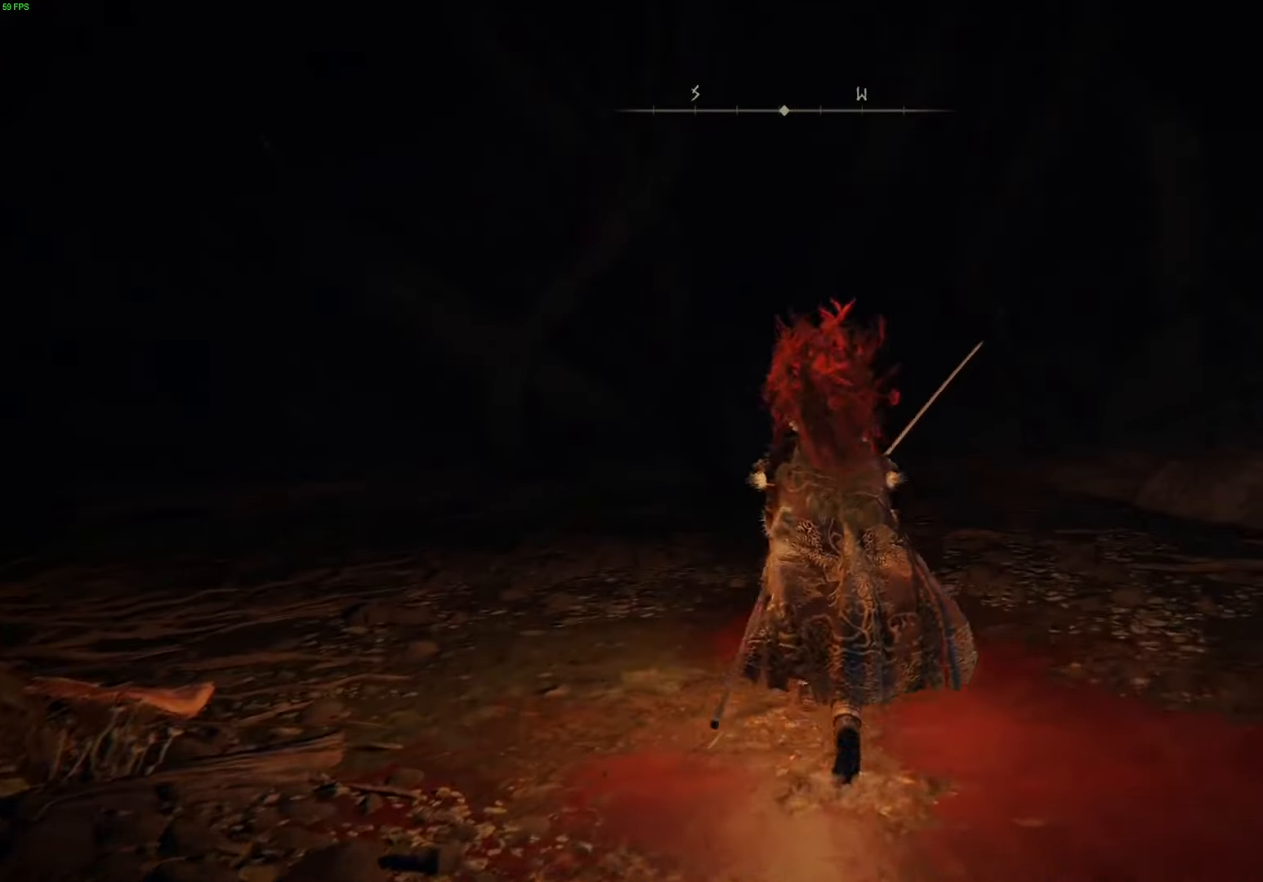
{"buttons": [], "left_stick": "up", "right_stick": "left", "events": [[200, "right_stick", "left"]]}